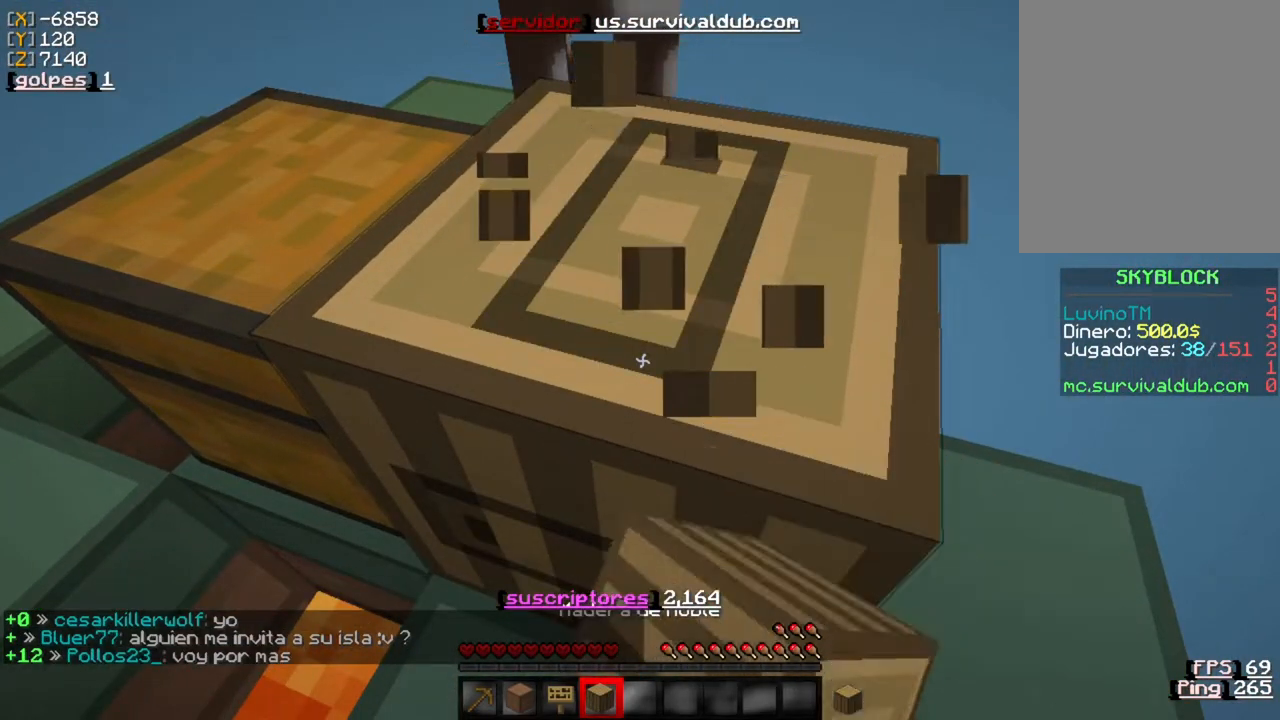
Gameplay with keyboard and mouse; each line is a JSON object with the keys and mouse buttons held at the frame after it. "events" lists presses ("down") and releases ("up") of "a", "d", "s", "w", "mouse_left" and "mouse_right" between this image and that frame as [ms after this image, input, new state], when the widget could be followed in between. "mouse_left", "mouse_right" = the "left", "right" buttons of the "mouse" list. No other keys are recorded. Fast repeated clicks can show as one long hold. Mouse movement is not recorded.
{"keys": [], "mouse": ["left"], "events": [[100, "d", "down"], [267, "d", "up"]]}
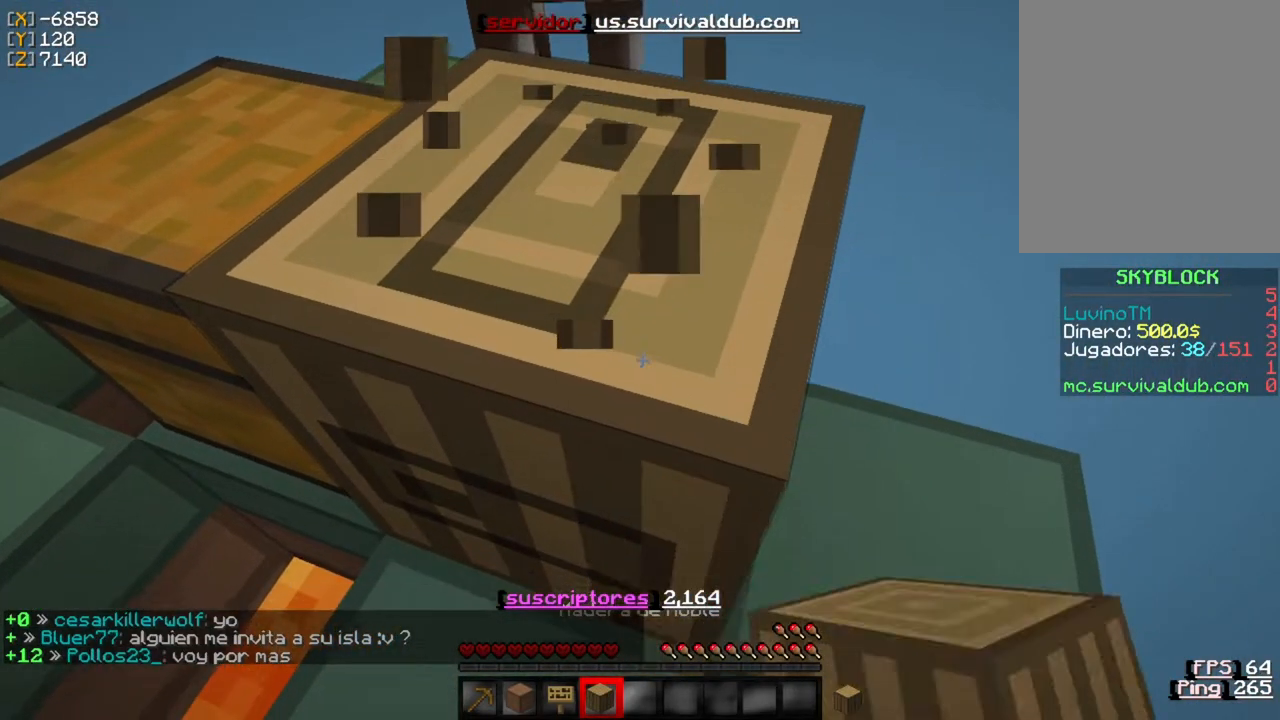
{"keys": [], "mouse": ["left"], "events": []}
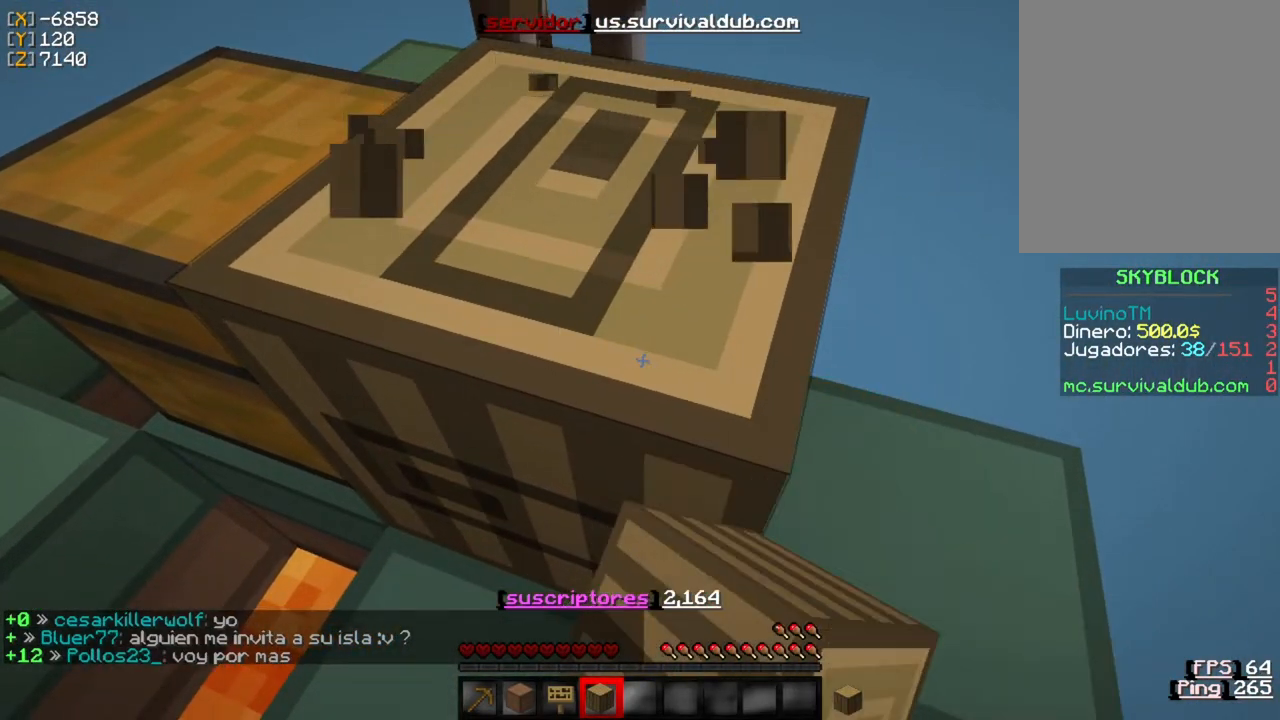
{"keys": [], "mouse": ["left"], "events": []}
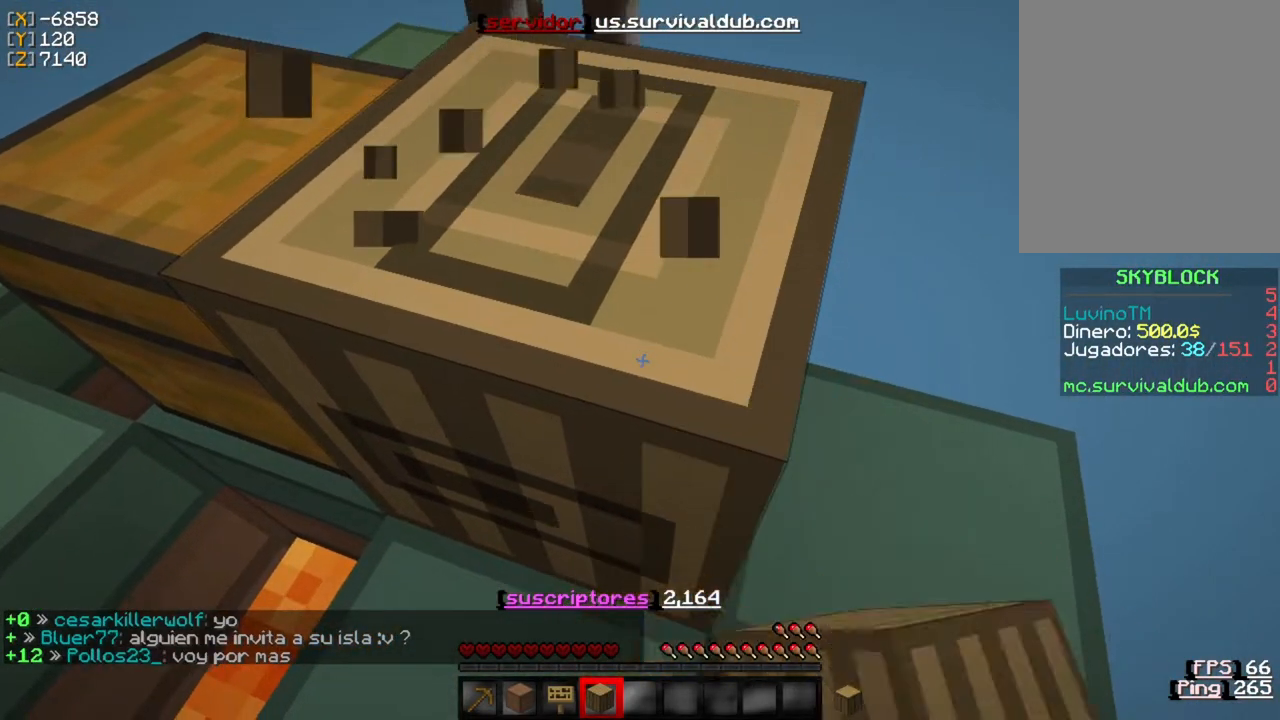
{"keys": [], "mouse": ["left"], "events": []}
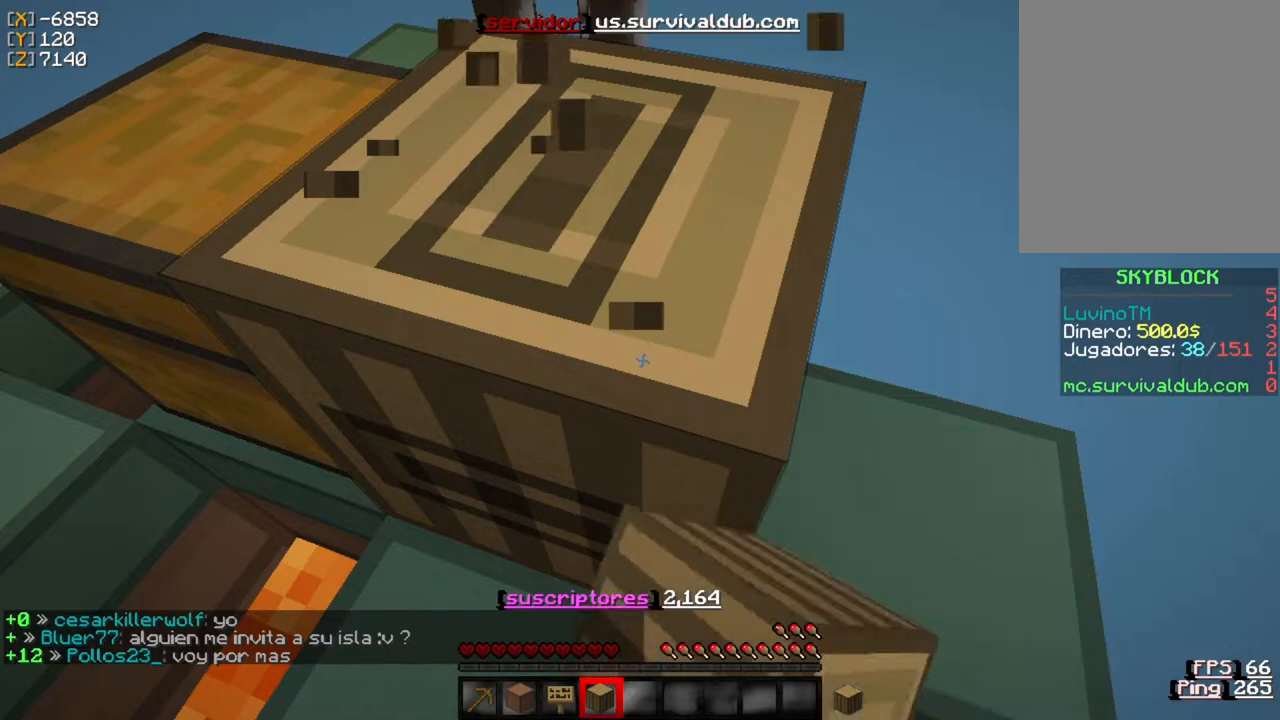
{"keys": [], "mouse": ["left"], "events": []}
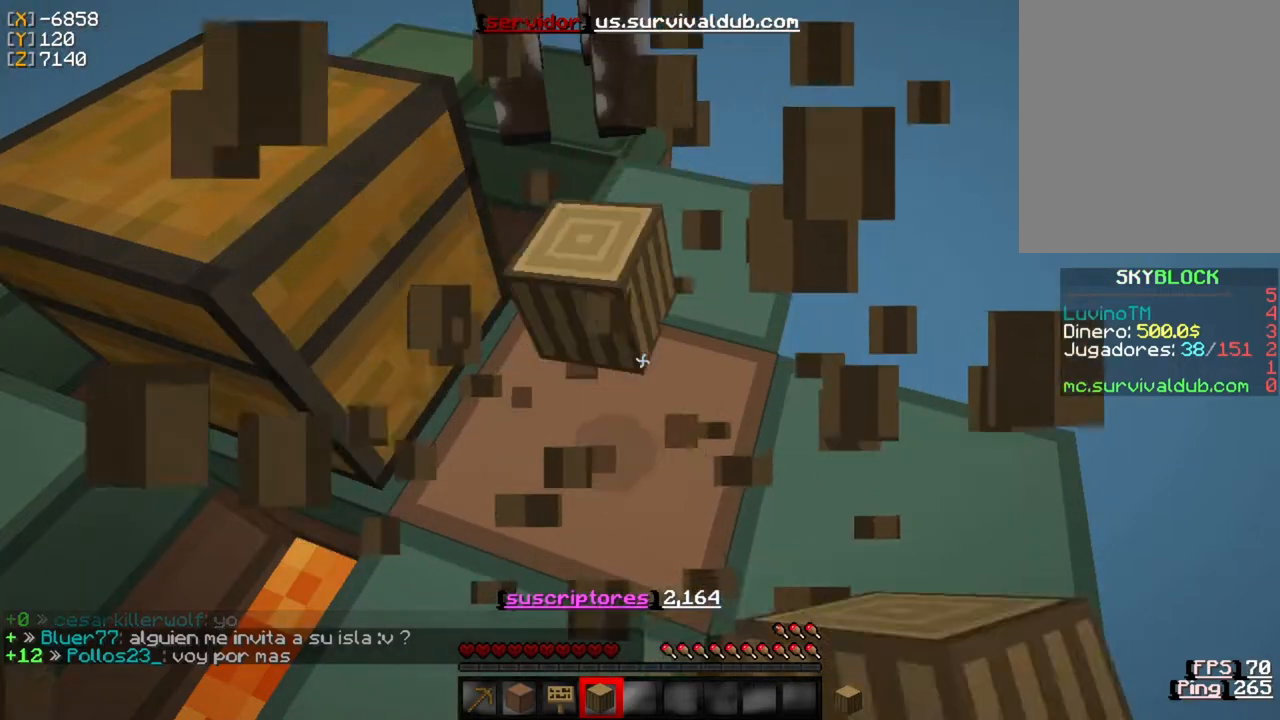
{"keys": ["w"], "mouse": [], "events": [[233, "mouse_left", "up"], [367, "w", "down"]]}
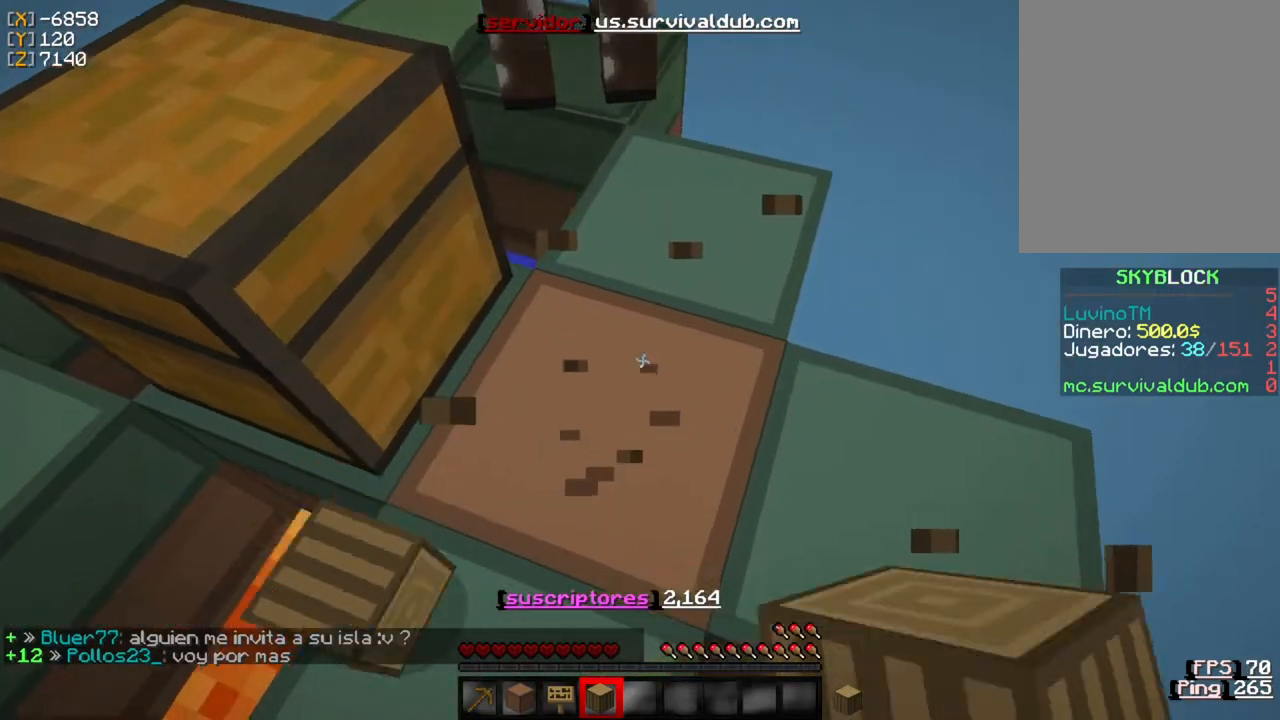
{"keys": ["w"], "mouse": [], "events": []}
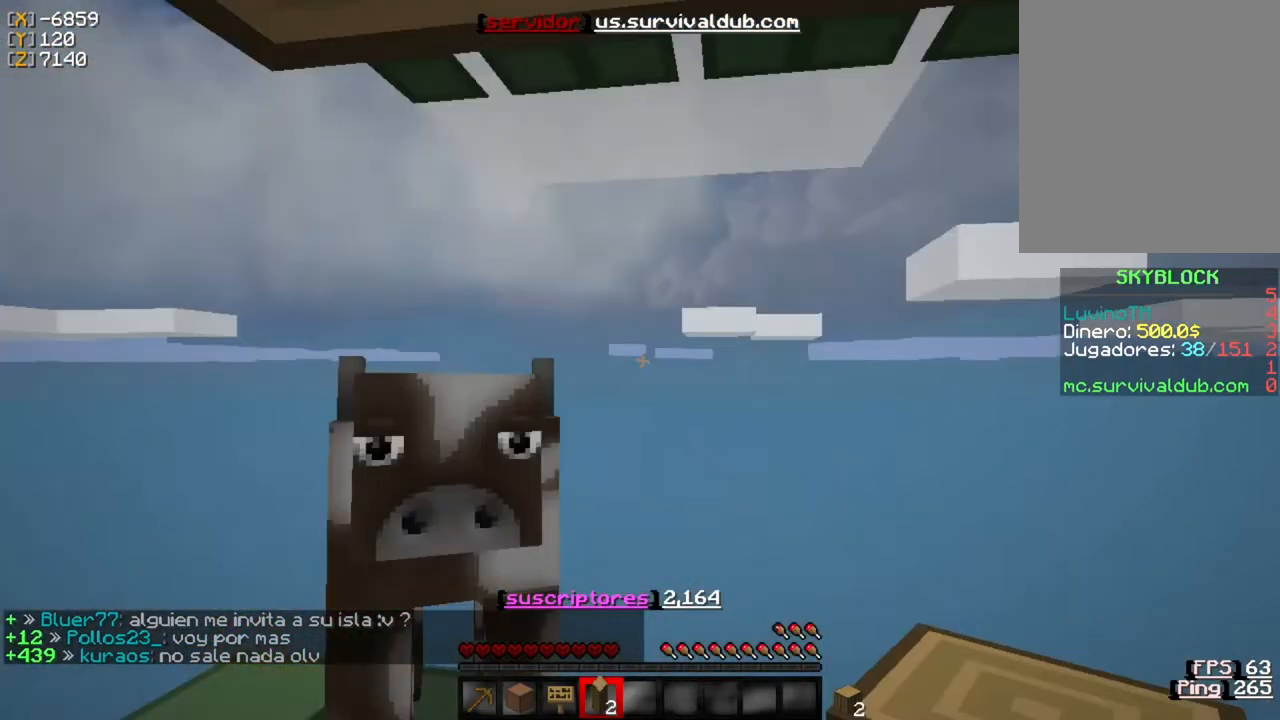
{"keys": [], "mouse": ["left"], "events": [[17, "w", "up"], [350, "mouse_left", "down"]]}
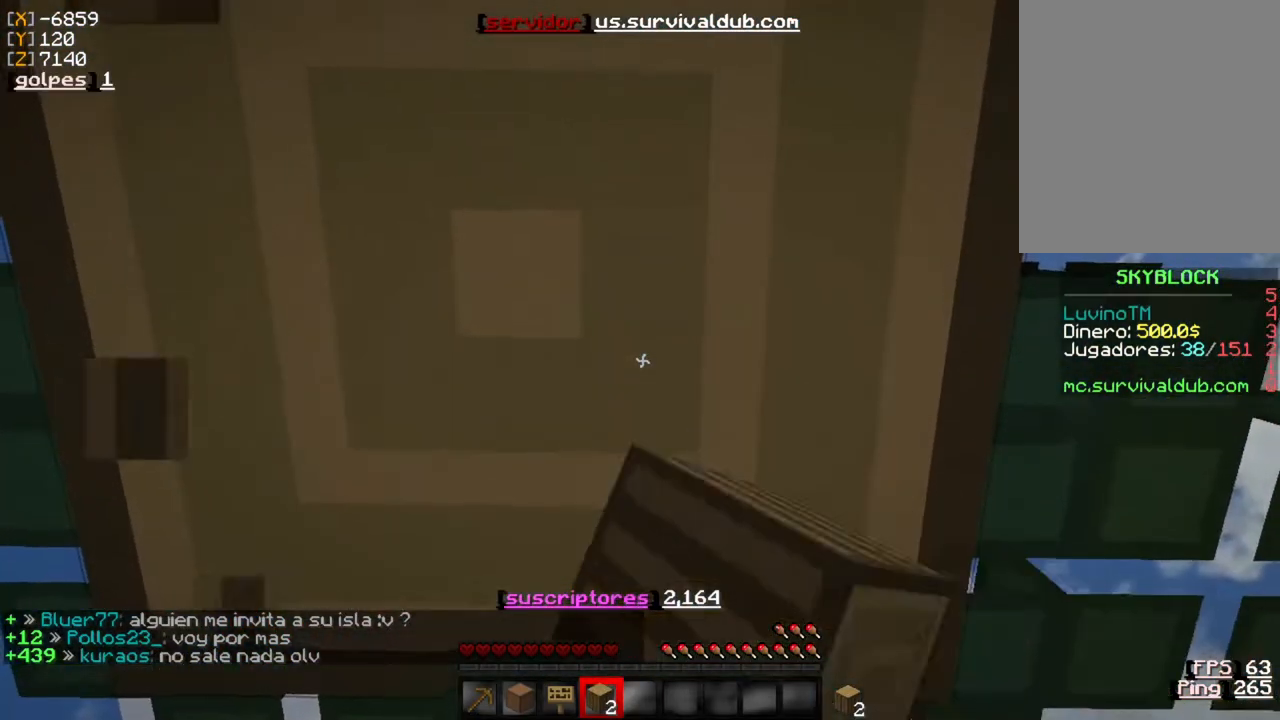
{"keys": [], "mouse": ["left"], "events": []}
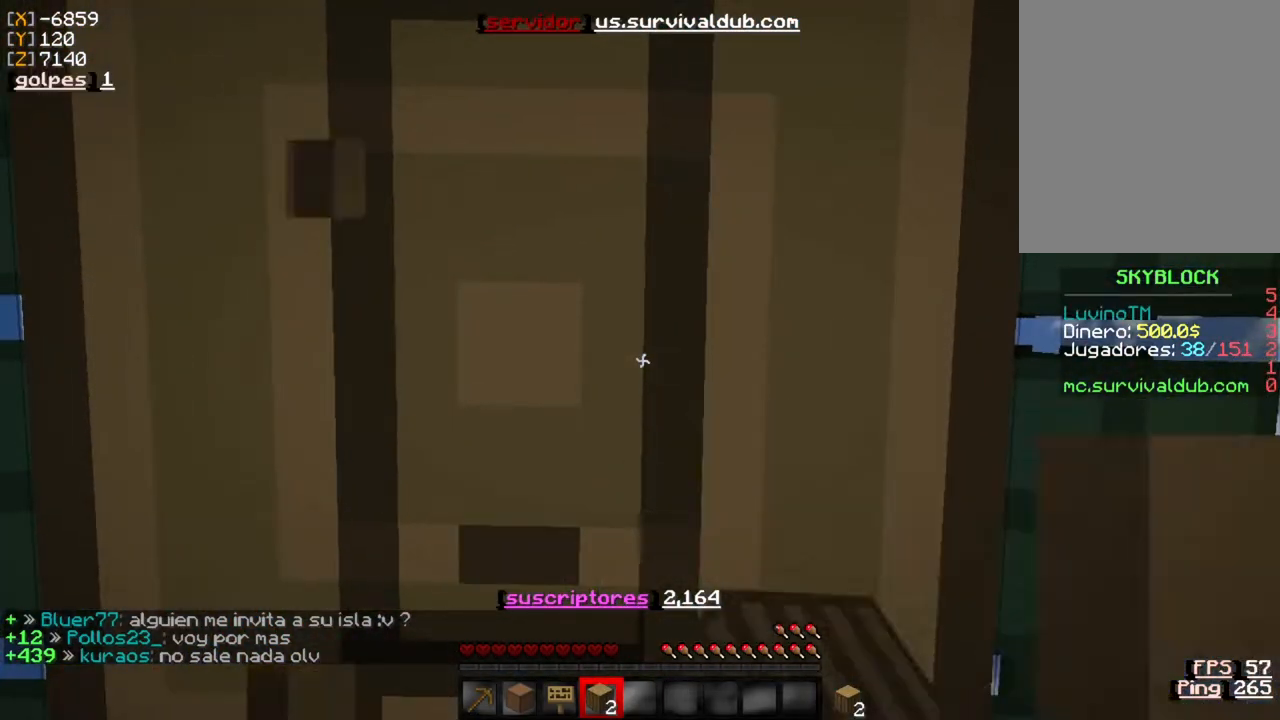
{"keys": [], "mouse": ["left"], "events": []}
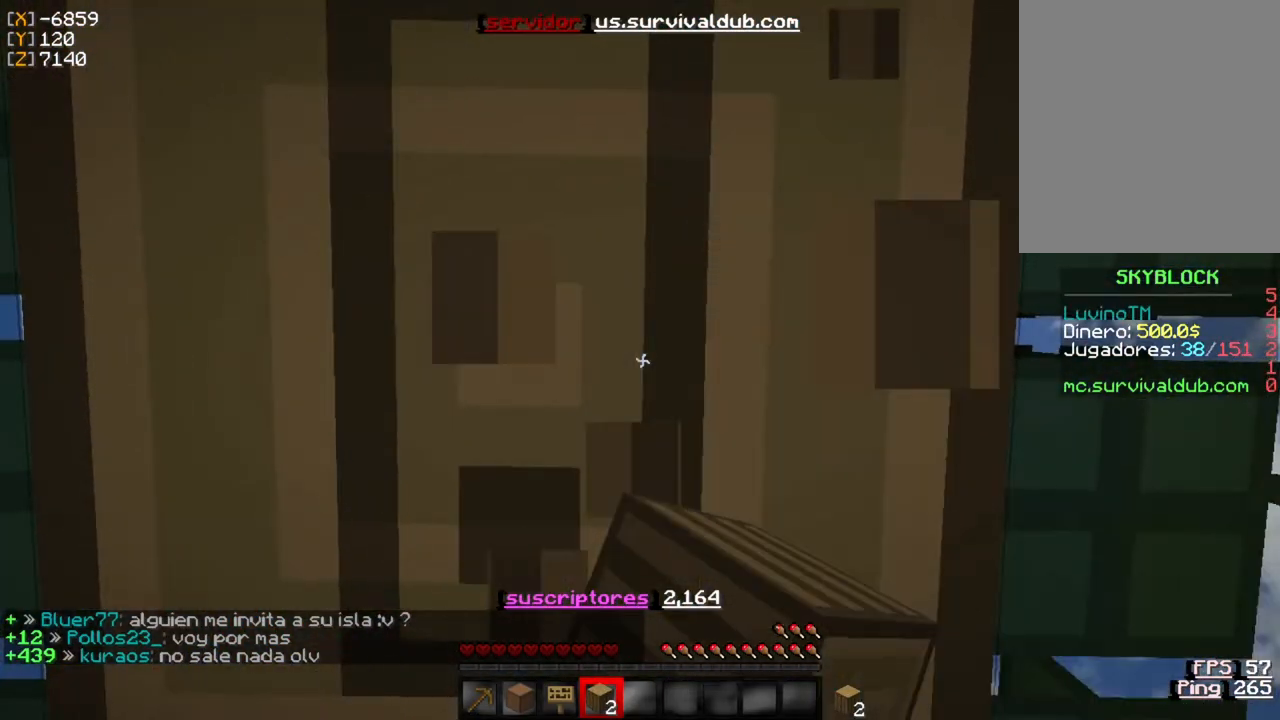
{"keys": [], "mouse": ["left"], "events": []}
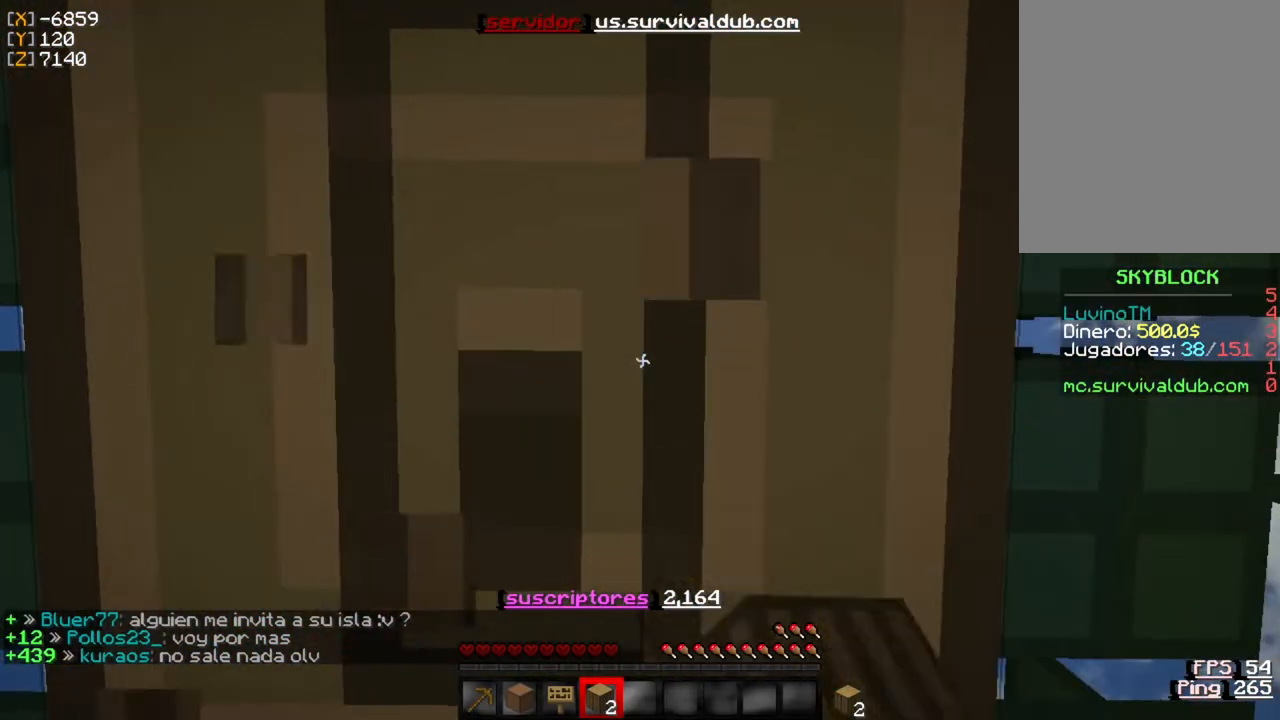
{"keys": [], "mouse": ["left"], "events": []}
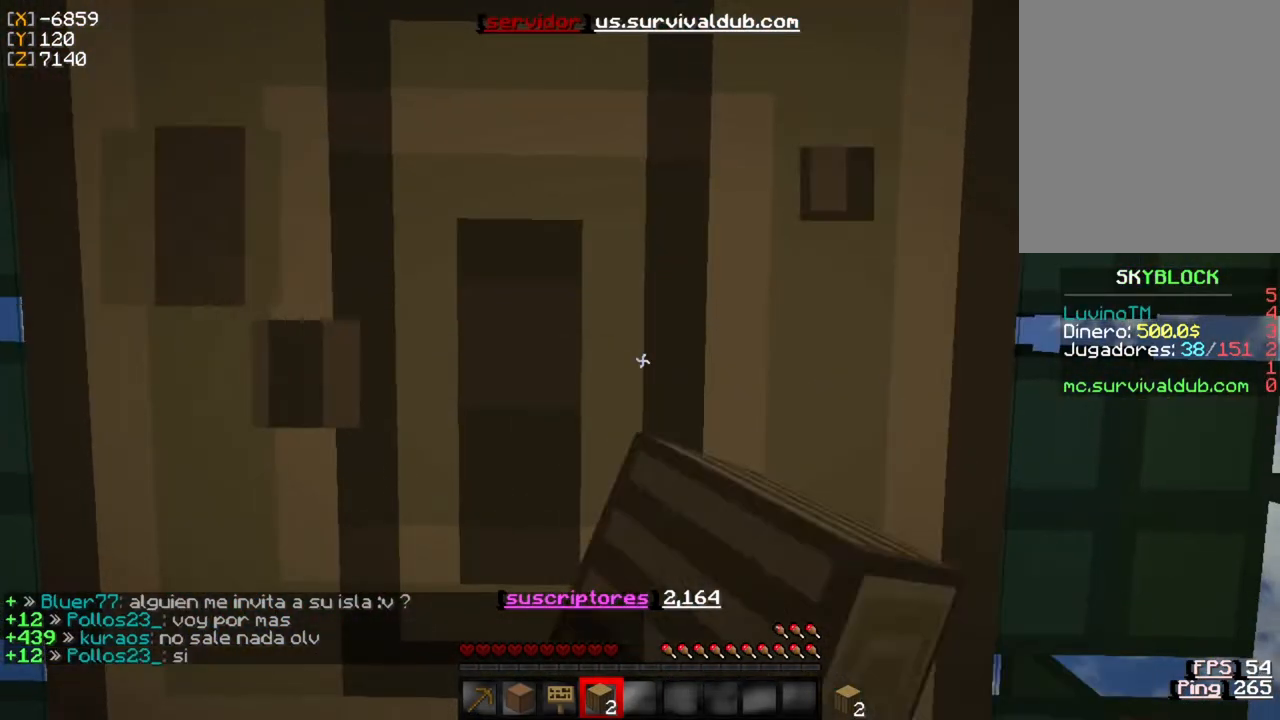
{"keys": [], "mouse": ["left"], "events": []}
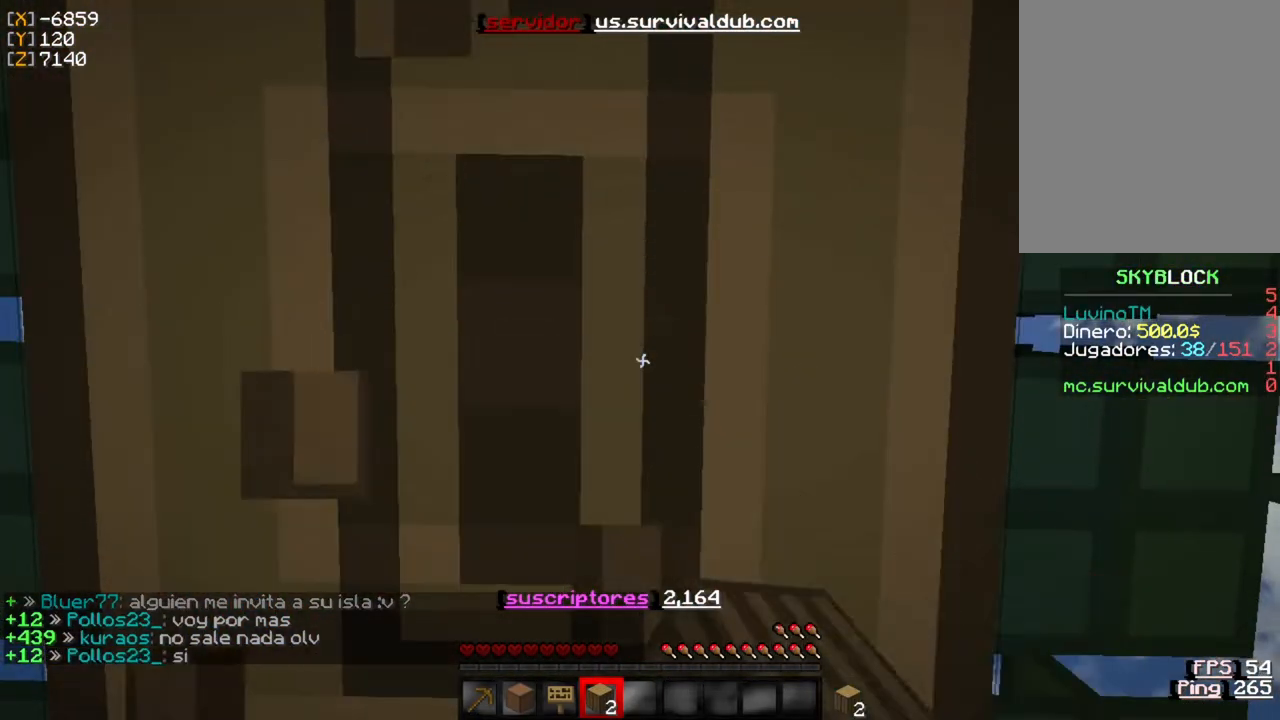
{"keys": [], "mouse": ["left"], "events": []}
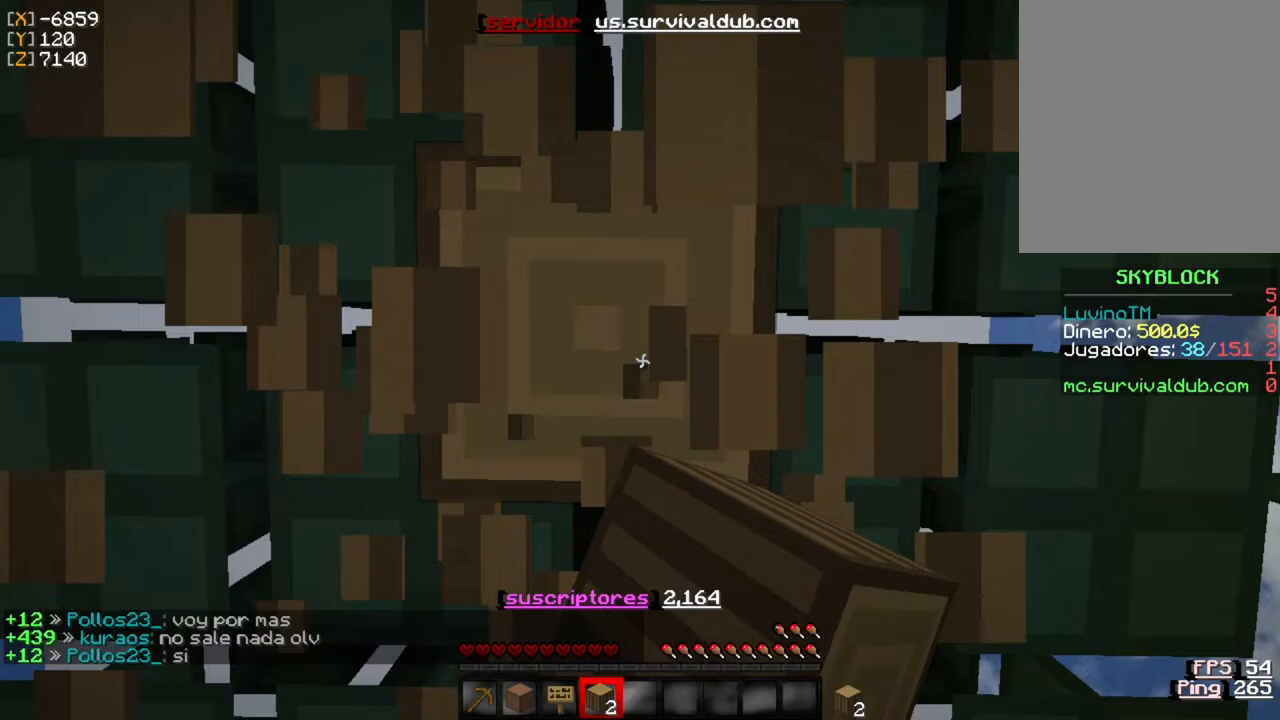
{"keys": [], "mouse": [], "events": [[217, "mouse_left", "up"]]}
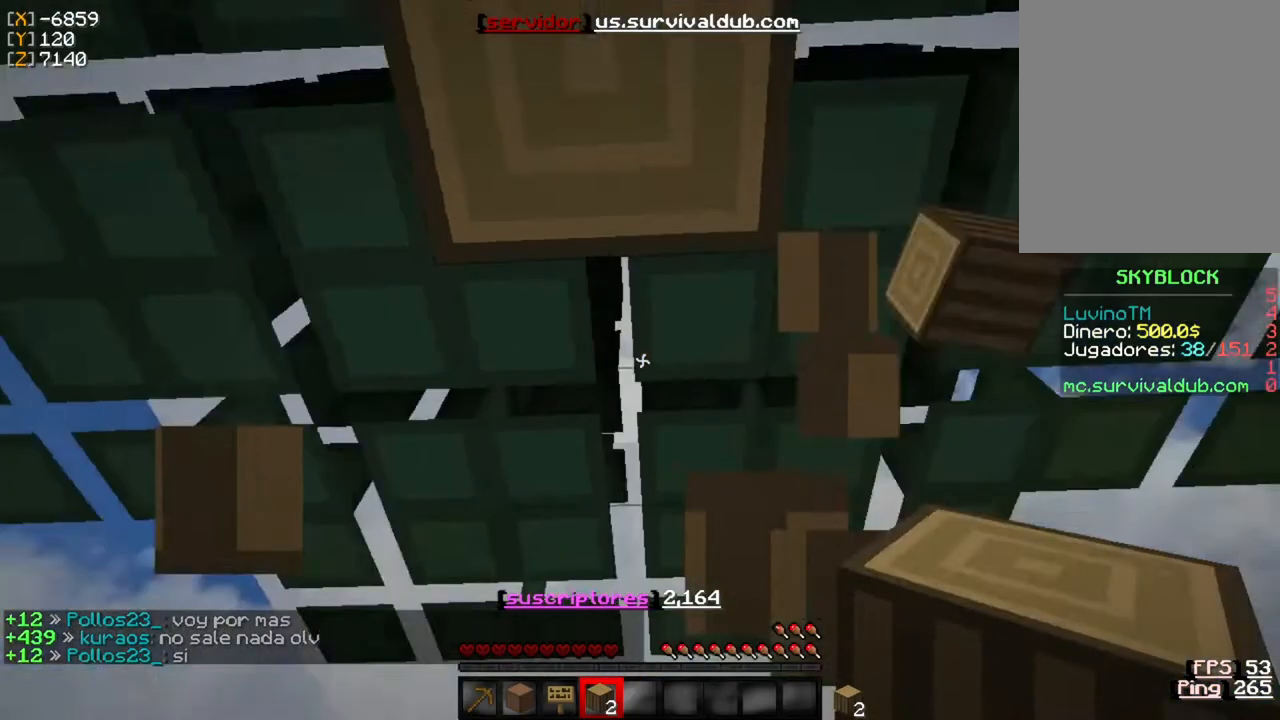
{"keys": ["w"], "mouse": [], "events": [[383, "w", "down"]]}
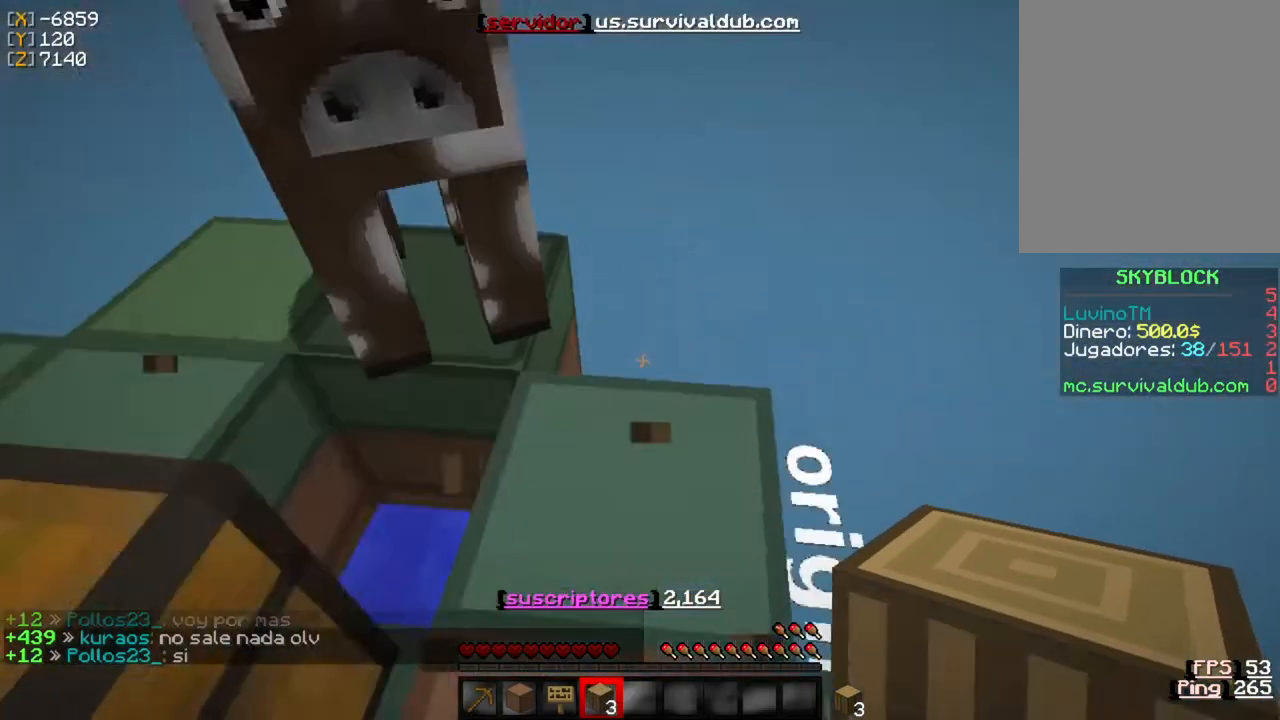
{"keys": [], "mouse": [], "events": [[17, "w", "up"]]}
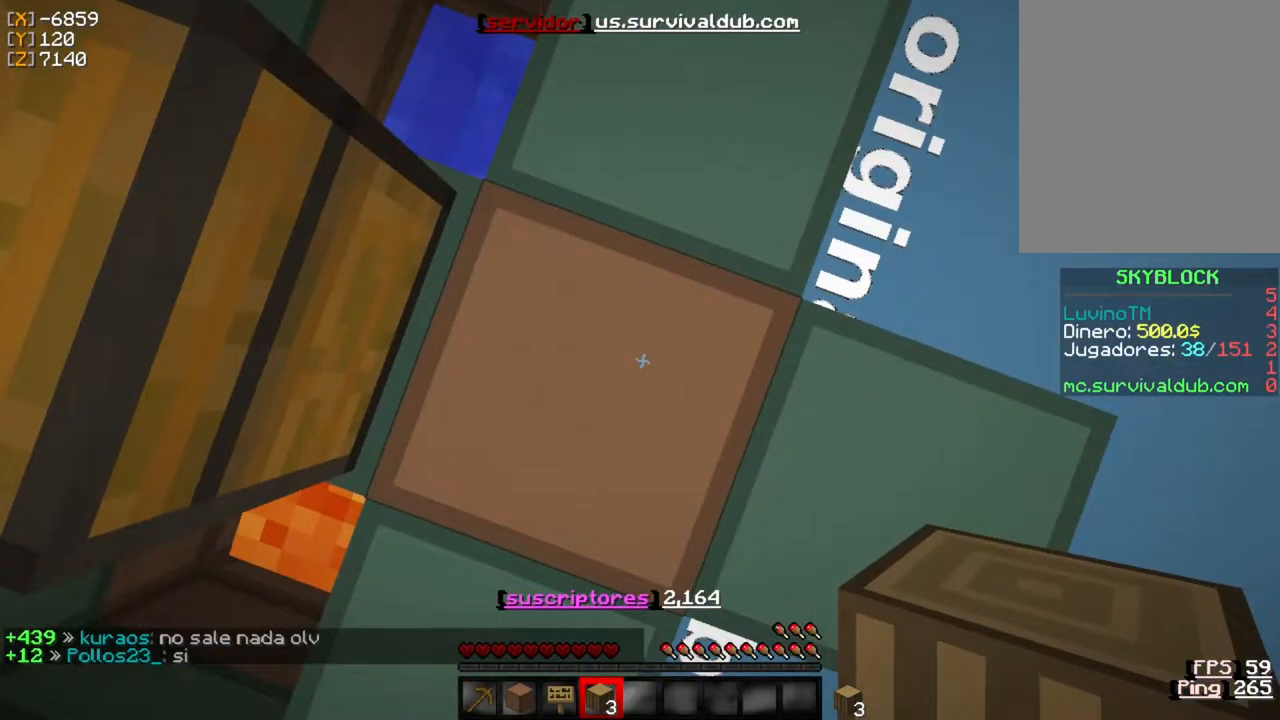
{"keys": [], "mouse": [], "events": []}
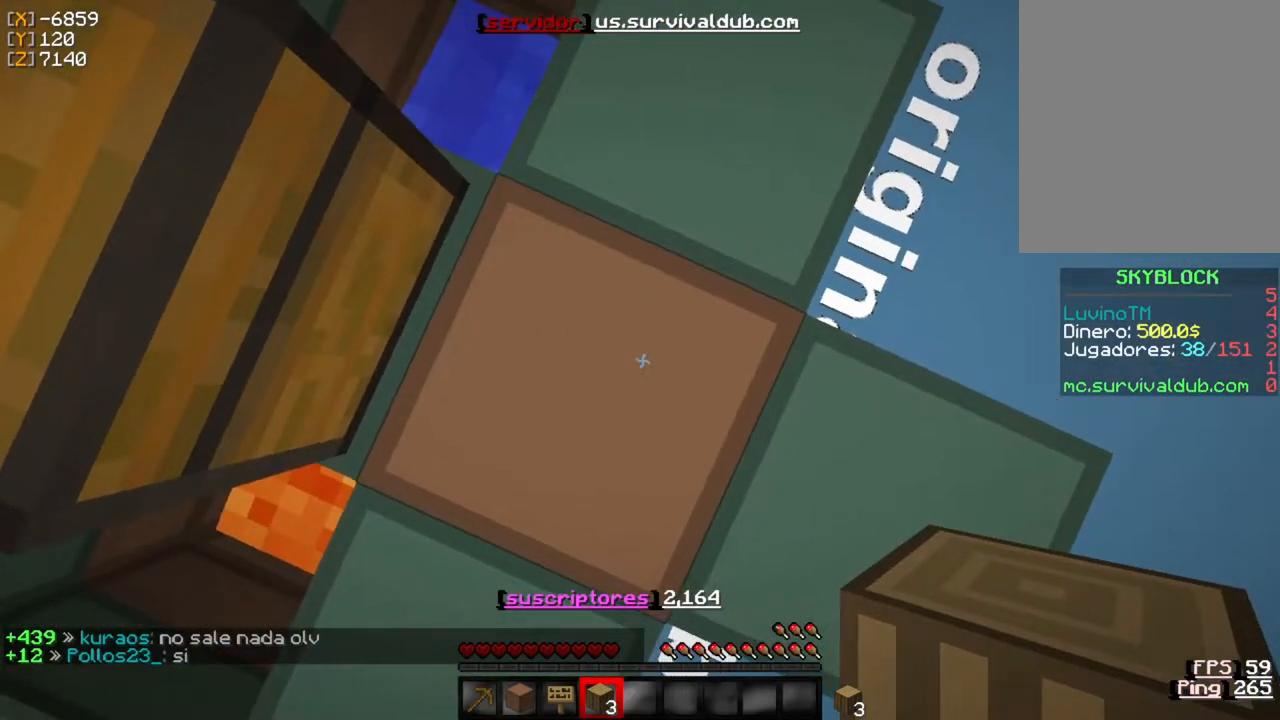
{"keys": [], "mouse": [], "events": []}
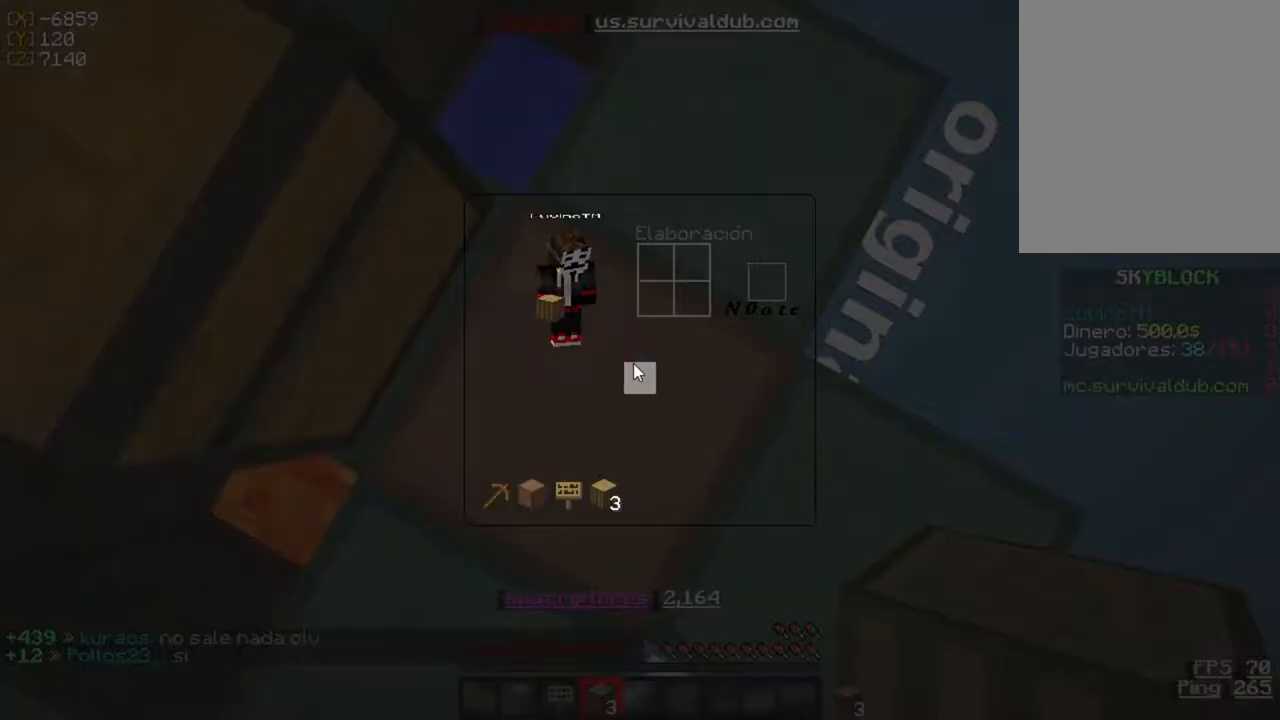
{"keys": [], "mouse": [], "events": []}
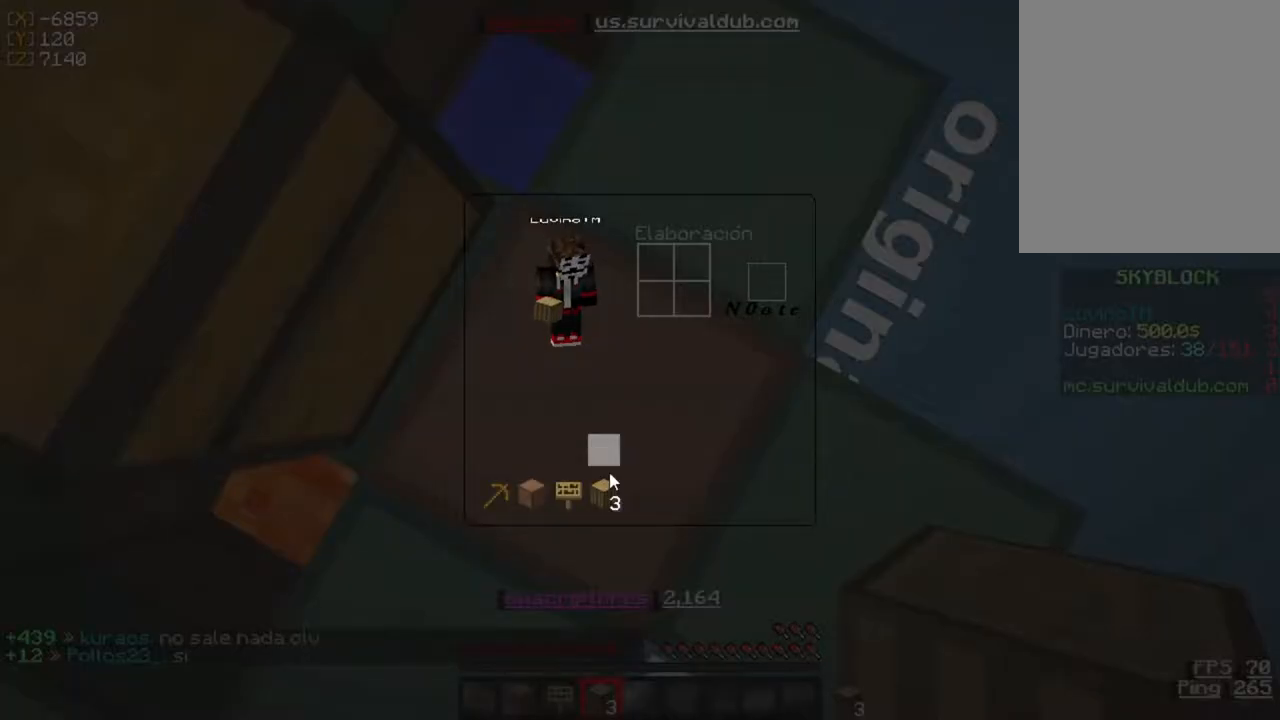
{"keys": [], "mouse": []}
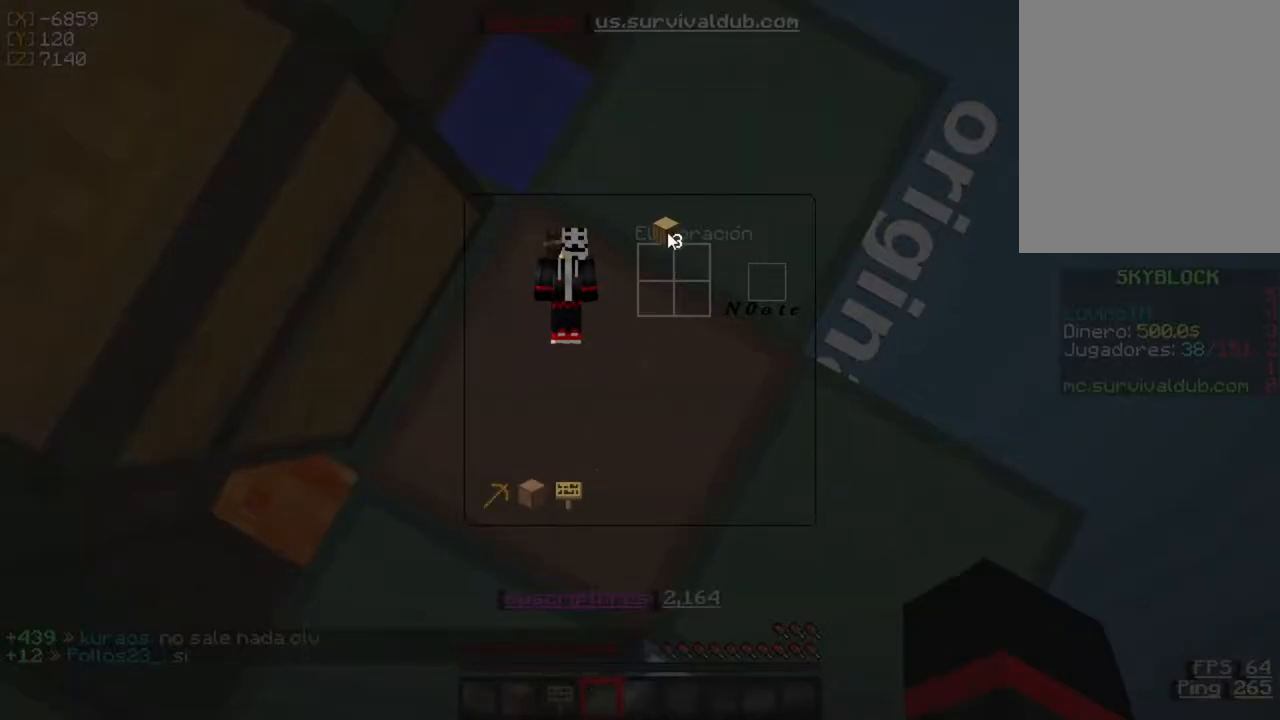
{"keys": [], "mouse": []}
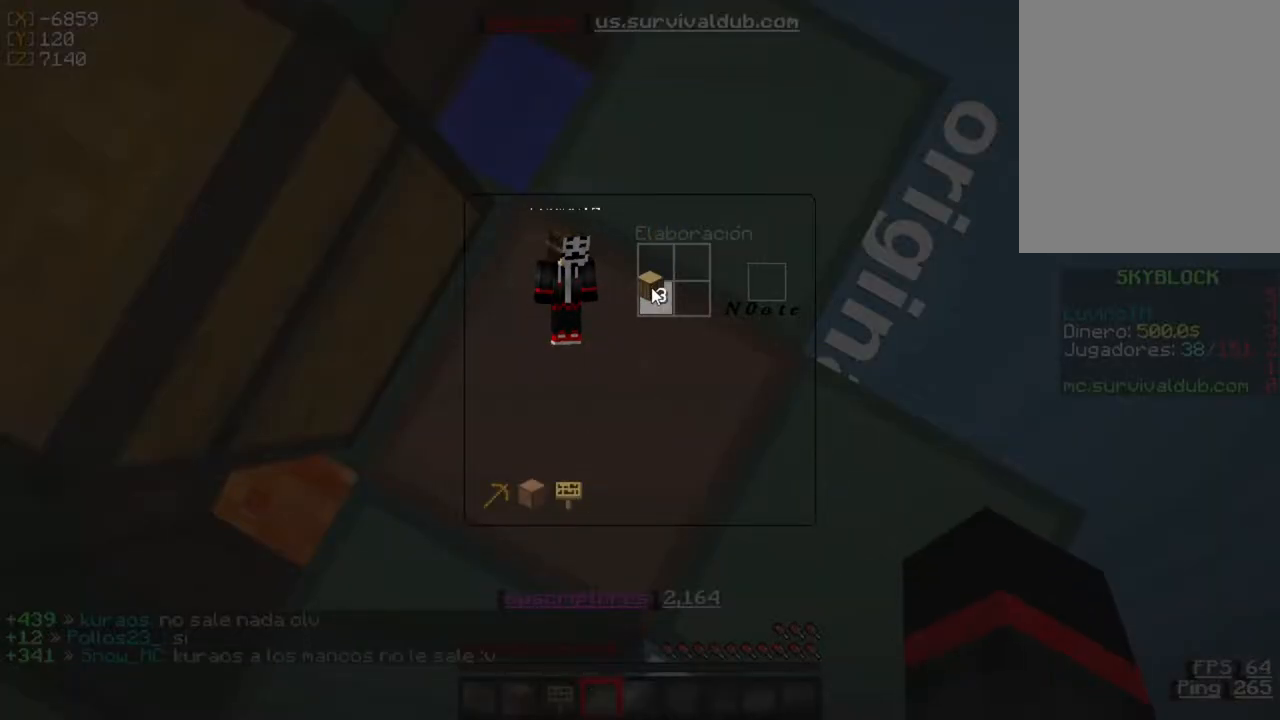
{"keys": [], "mouse": []}